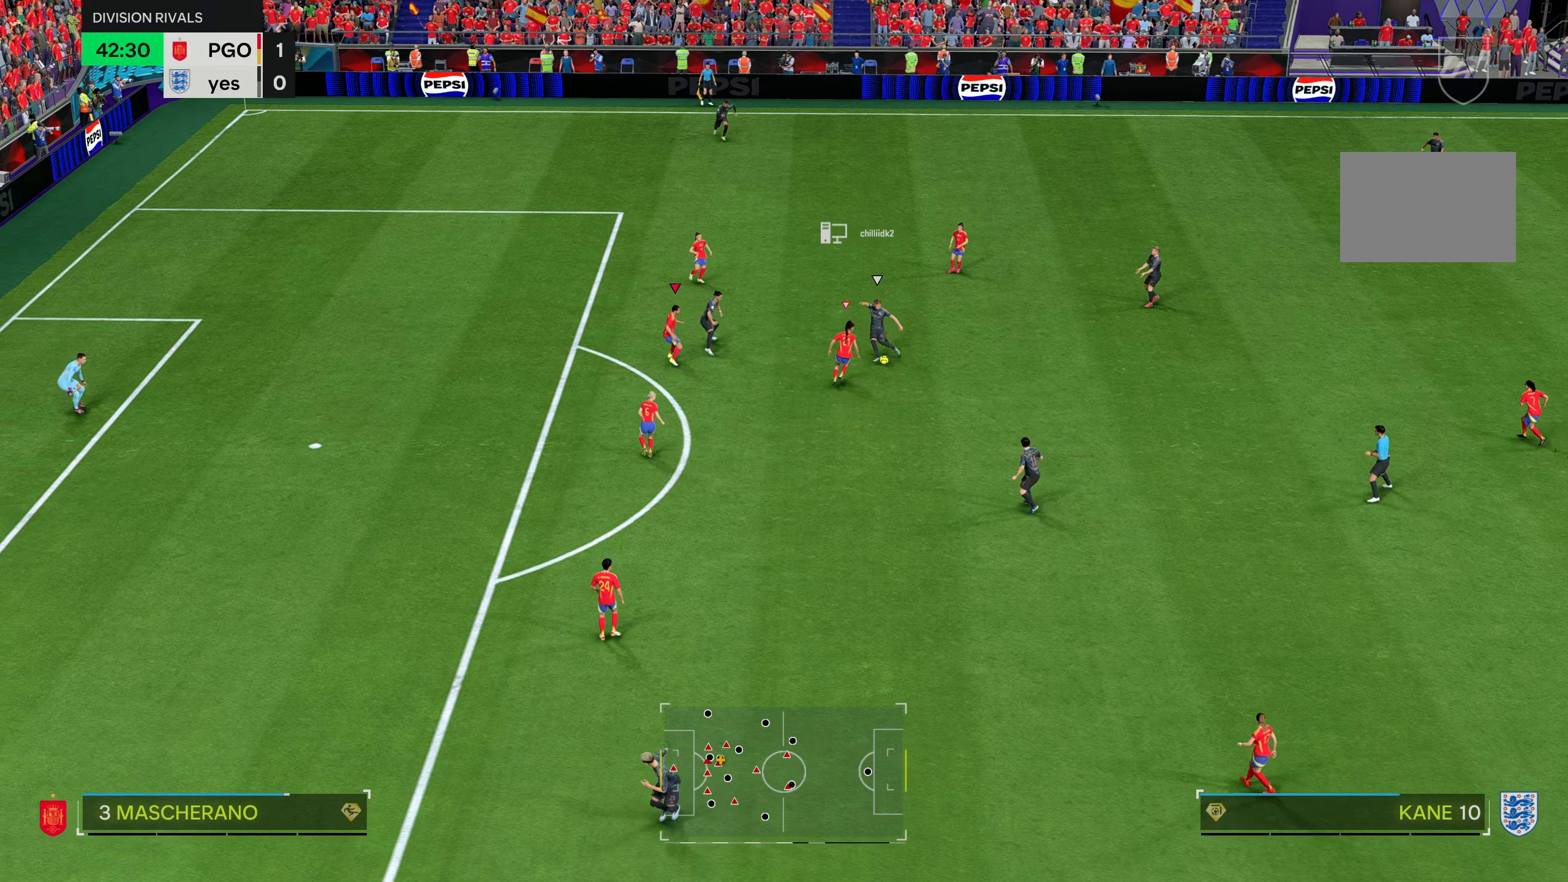
Gameplay with a controller (PlayStation layout); each line is a JSON object with the inputs held at the frame after it. "events" lists button and stick changes between this image and that frame as [ms after this image, input, new state], when the widget could be followed in between. Not read: L3 R3.
{"buttons": ["L2", "R1", "R2"], "left_stick": "down-right", "right_stick": "center", "events": [[50, "L2", "down"], [167, "left_stick", "right"], [184, "R1", "down"], [200, "R2", "down"], [217, "left_stick", "down-right"]]}
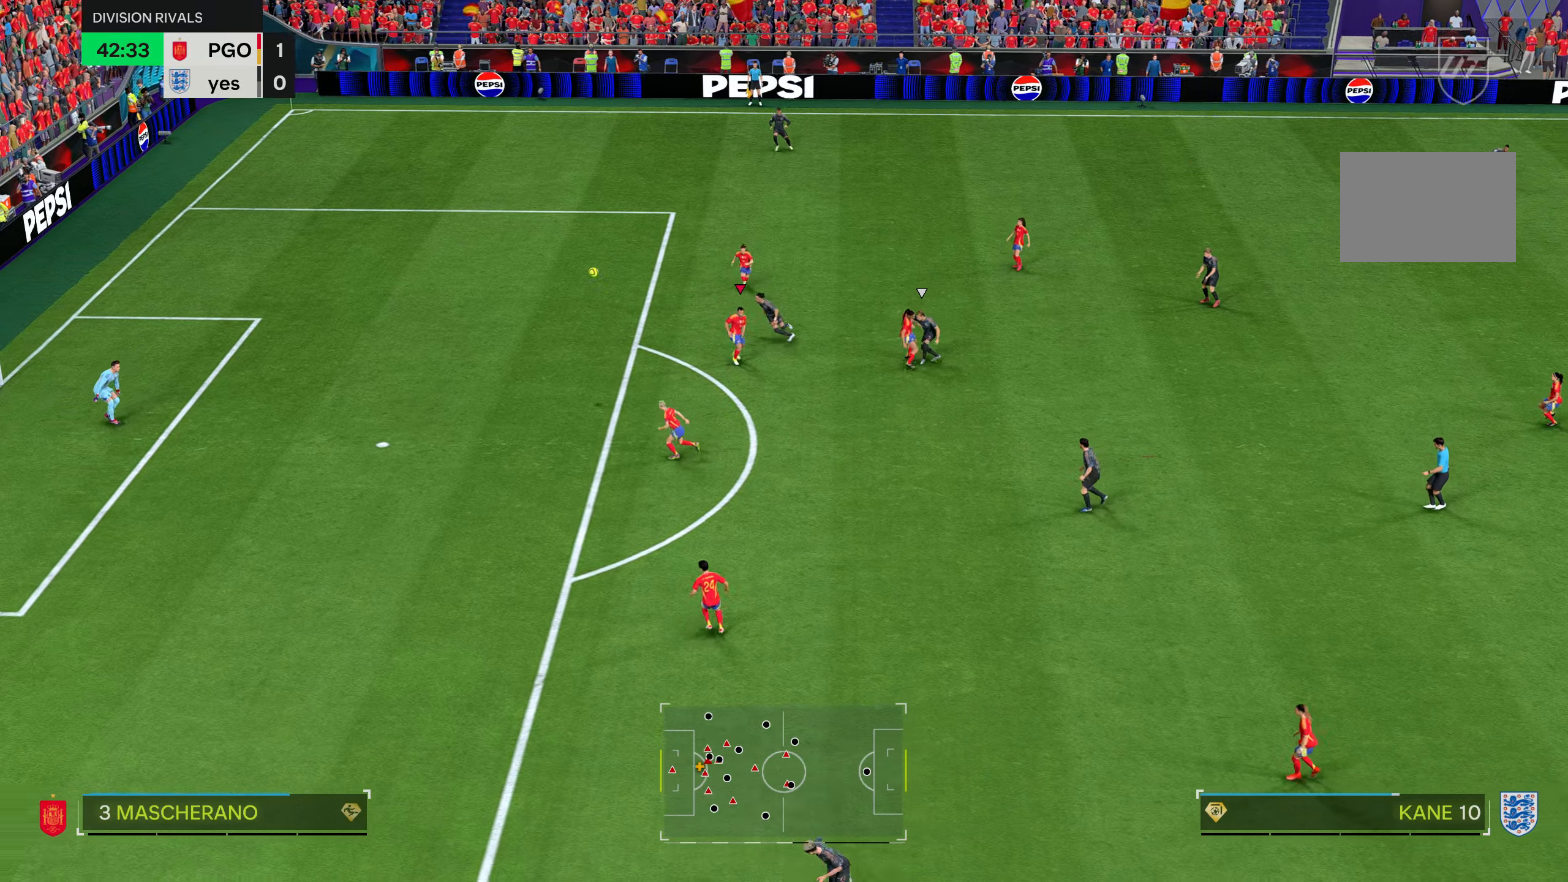
{"buttons": [], "left_stick": "center", "right_stick": "center", "events": [[150, "R1", "up"], [250, "R2", "up"], [250, "left_stick", "center"], [283, "L2", "up"]]}
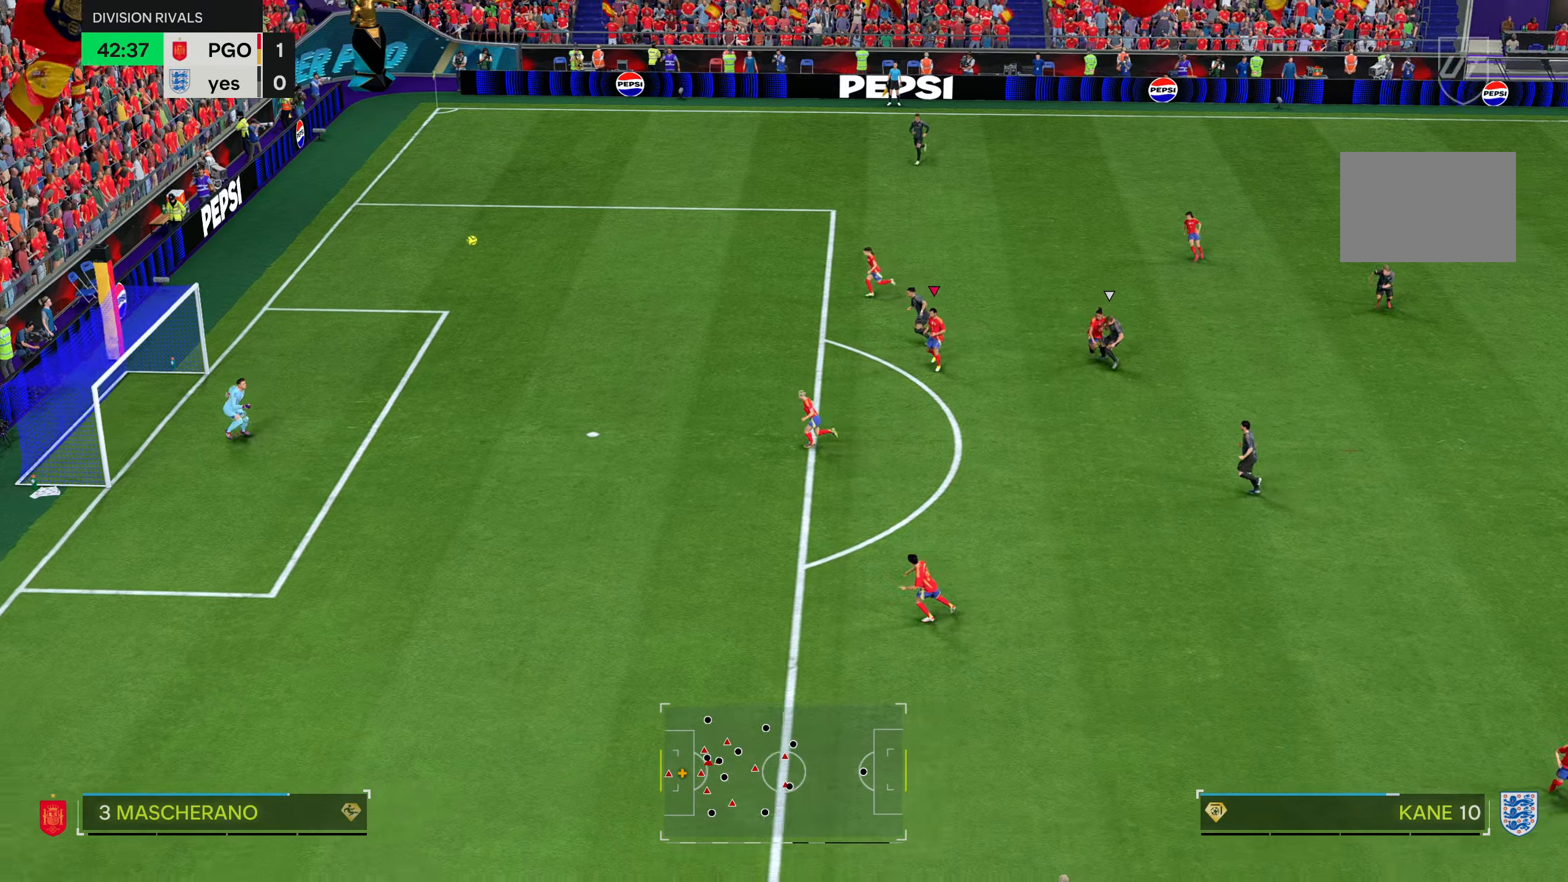
{"buttons": [], "left_stick": "center", "right_stick": "center", "events": [[84, "TRIANGLE", "down"], [317, "TRIANGLE", "up"]]}
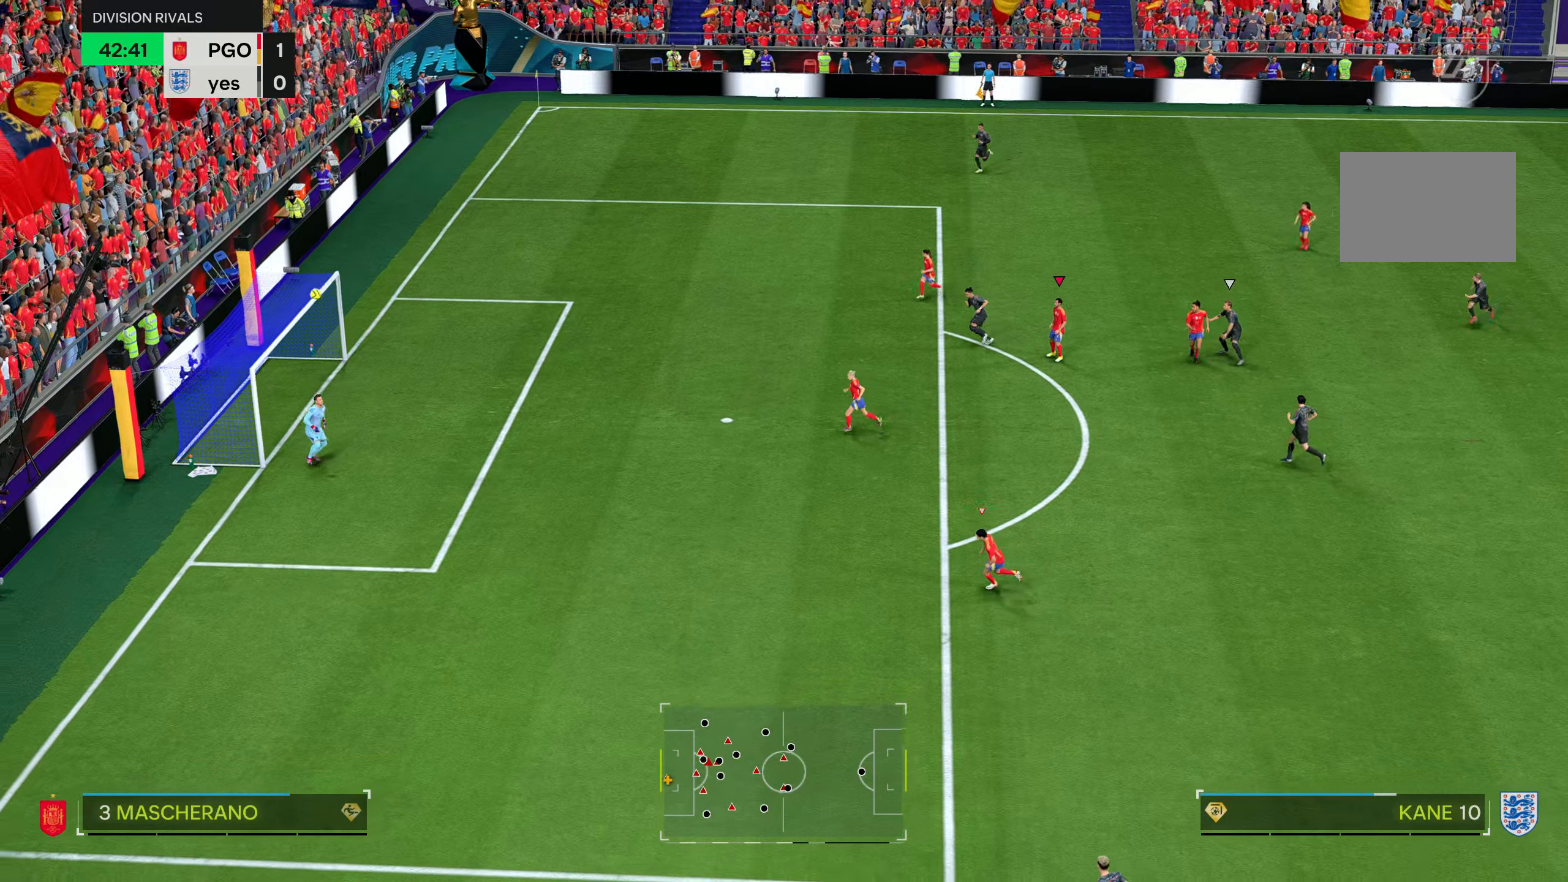
{"buttons": [], "left_stick": "center", "right_stick": "center", "events": []}
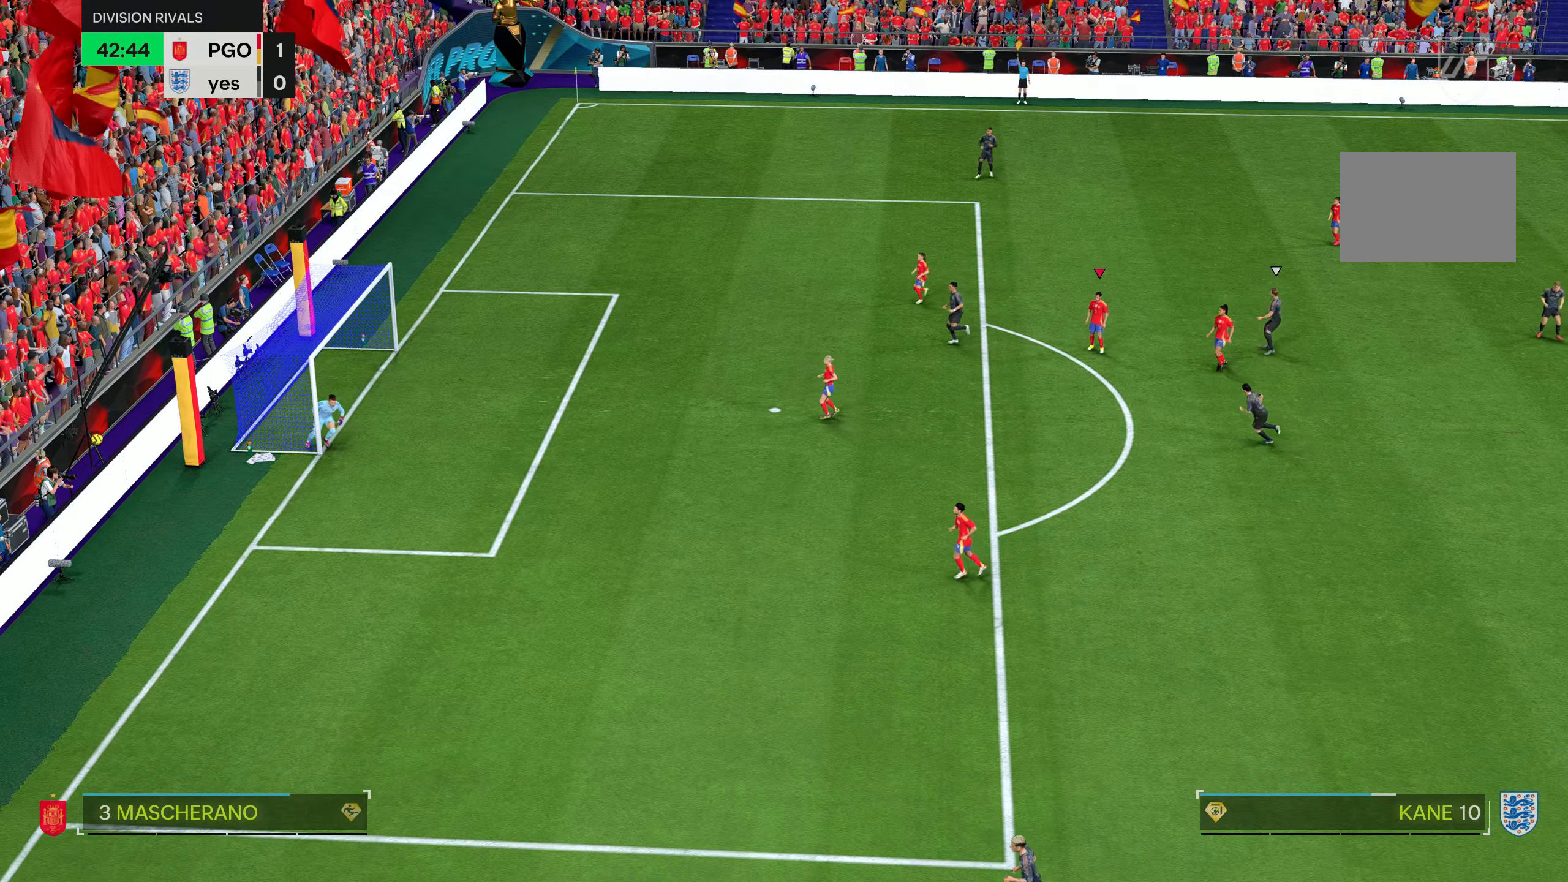
{"buttons": [], "left_stick": "center", "right_stick": "center", "events": []}
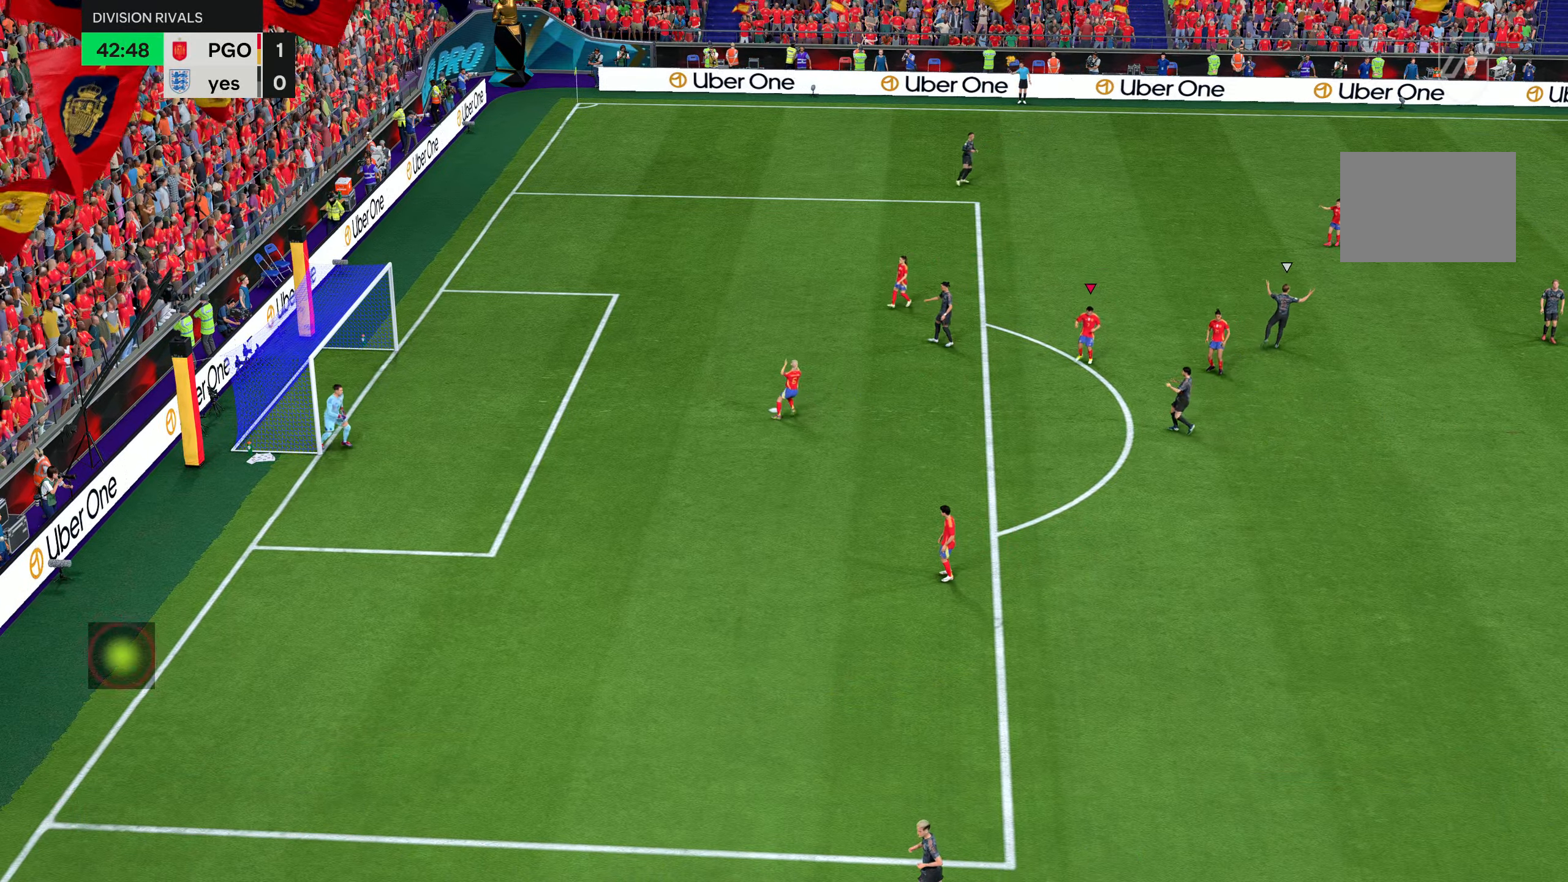
{"buttons": [], "left_stick": "center", "right_stick": "center", "events": []}
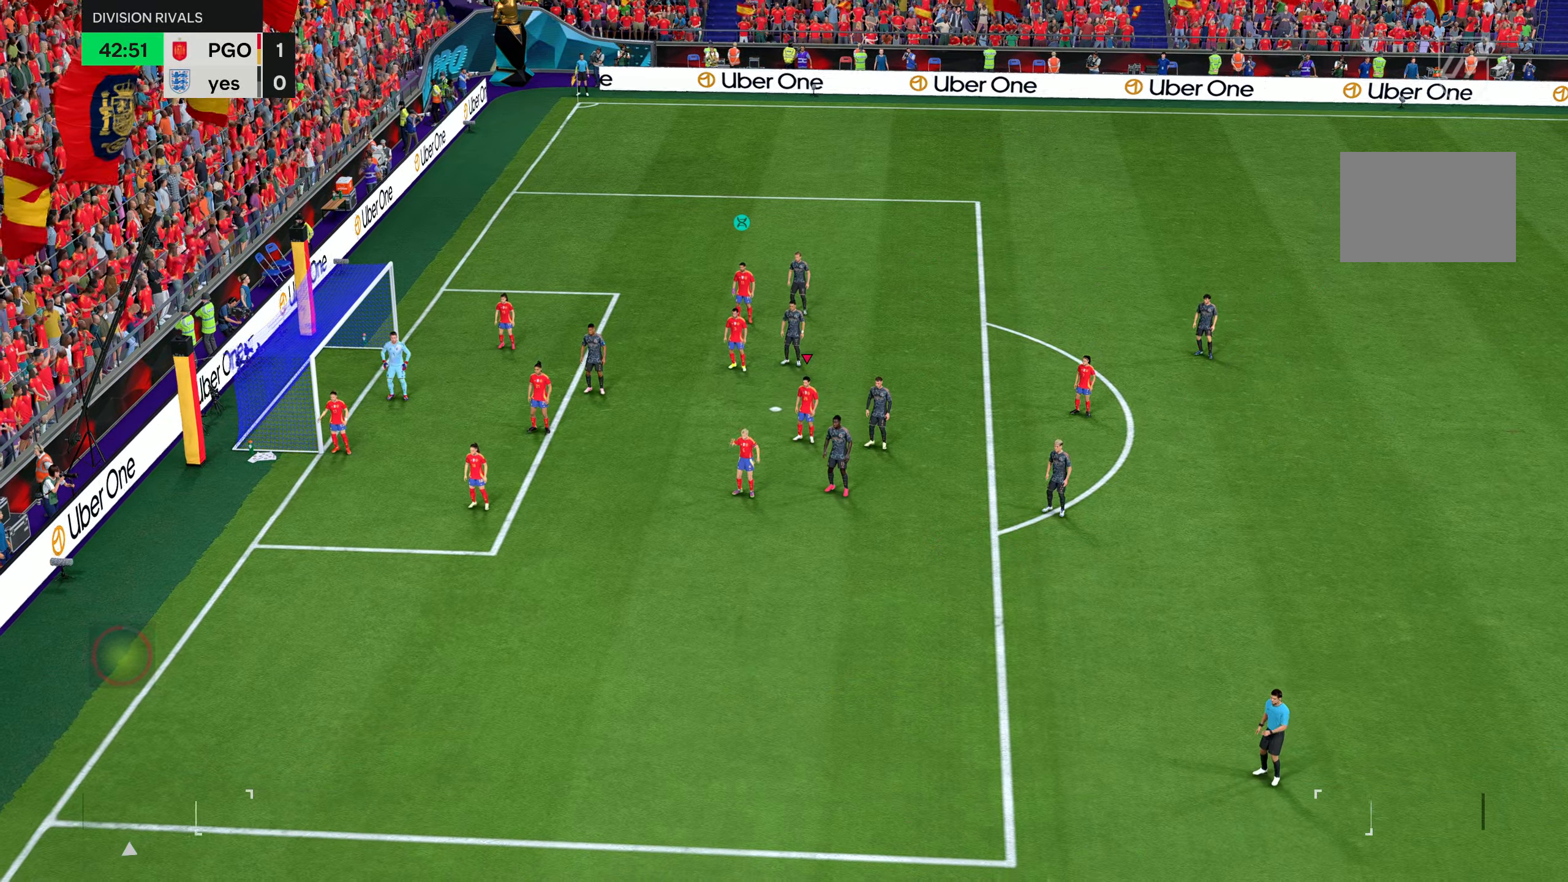
{"buttons": ["R2"], "left_stick": "center", "right_stick": "center", "events": [[134, "R2", "down"]]}
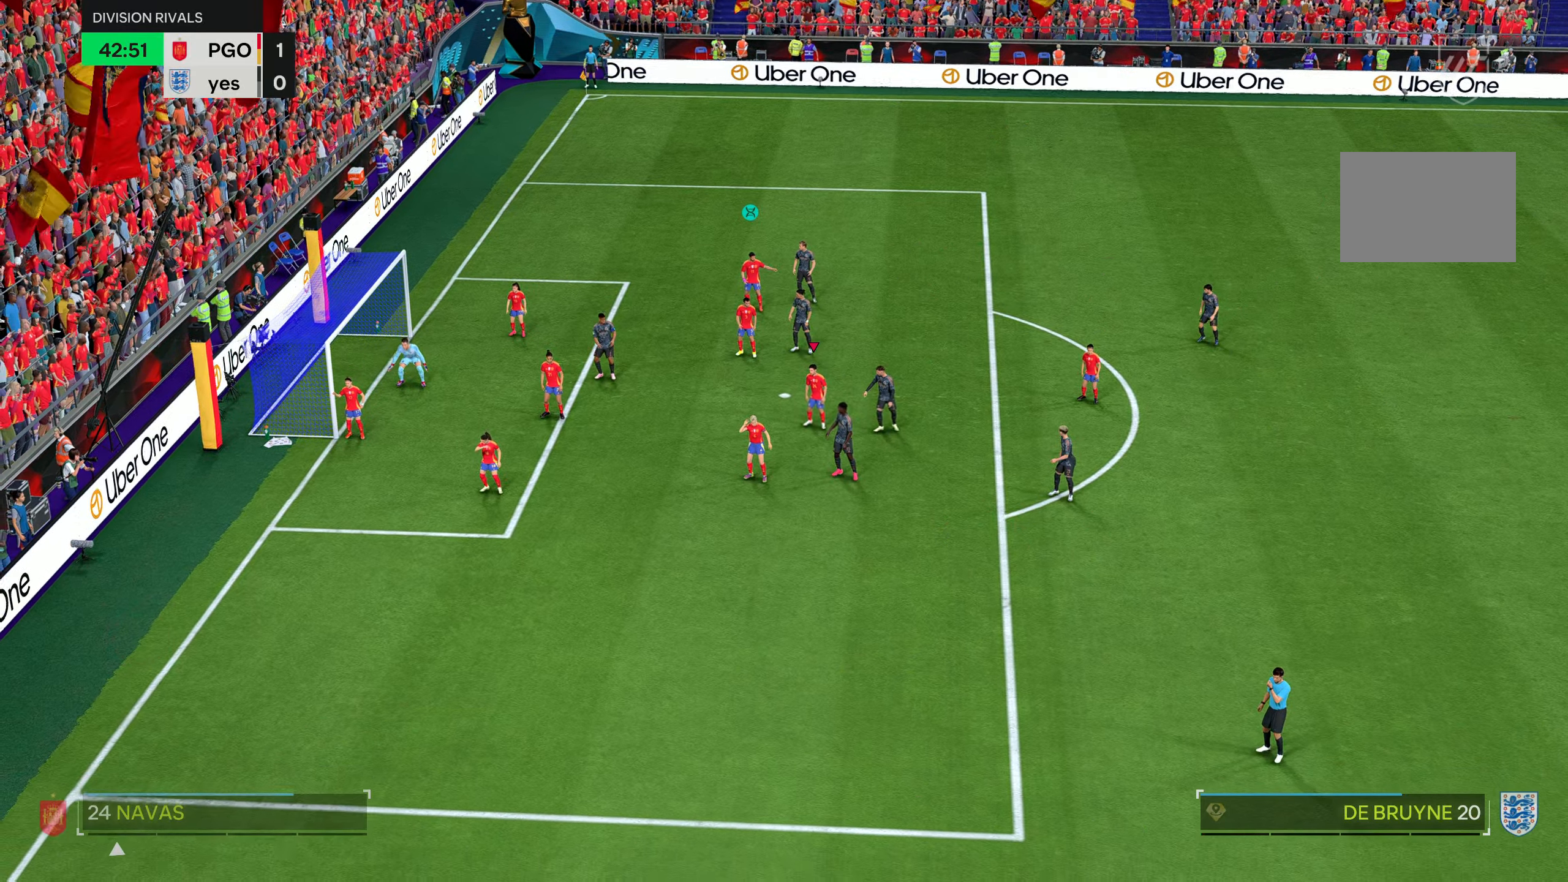
{"buttons": [], "left_stick": "center", "right_stick": "center", "events": [[217, "R2", "up"]]}
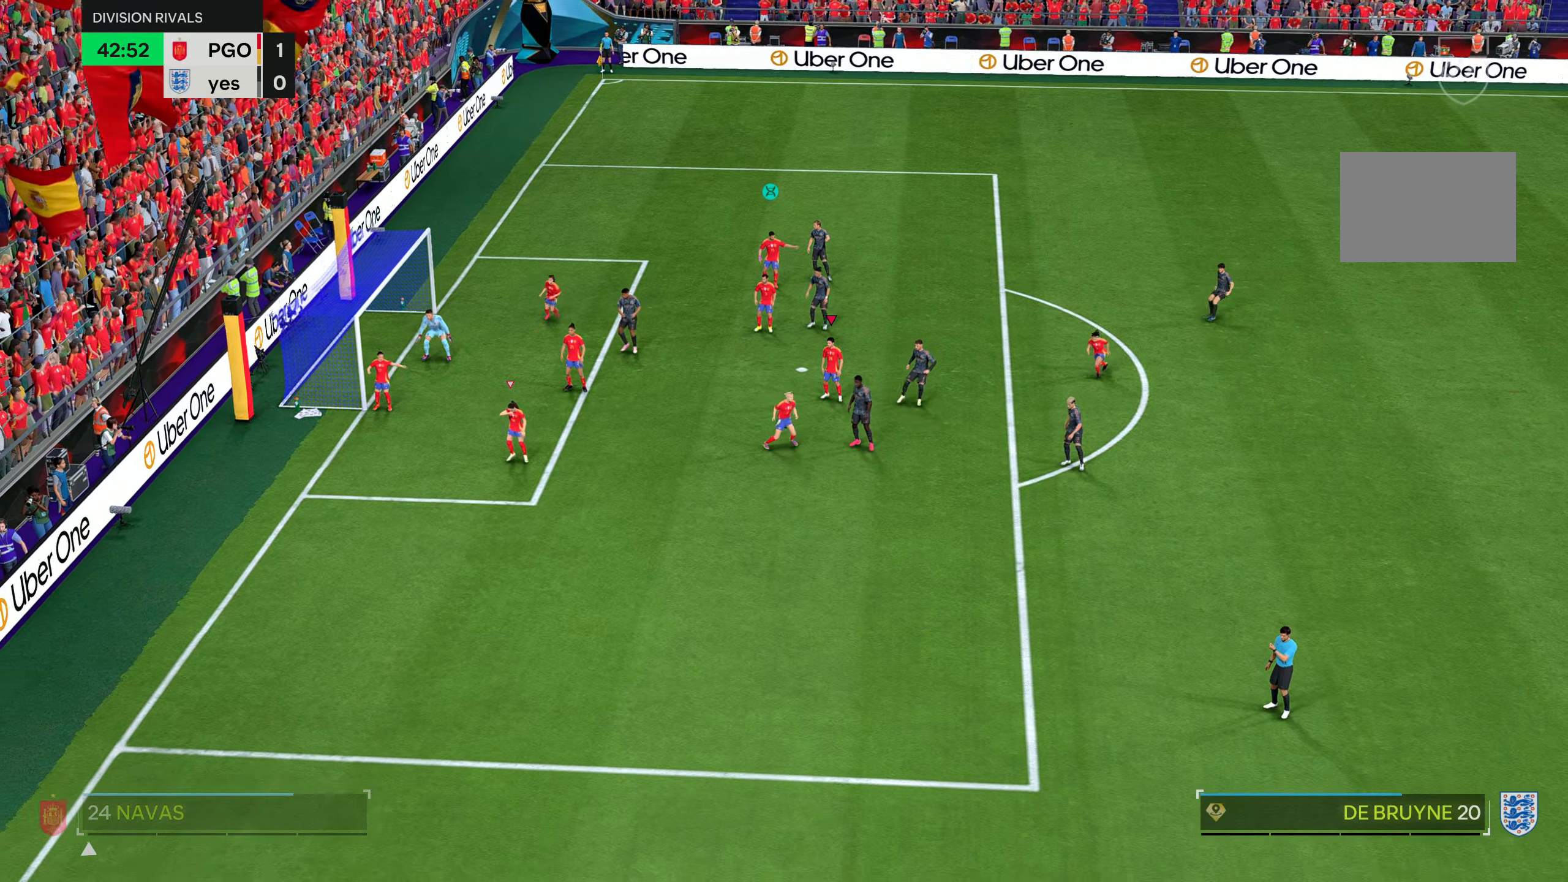
{"buttons": [], "left_stick": "right", "right_stick": "center", "events": [[301, "left_stick", "right"], [301, "right_stick", "left"], [451, "right_stick", "center"]]}
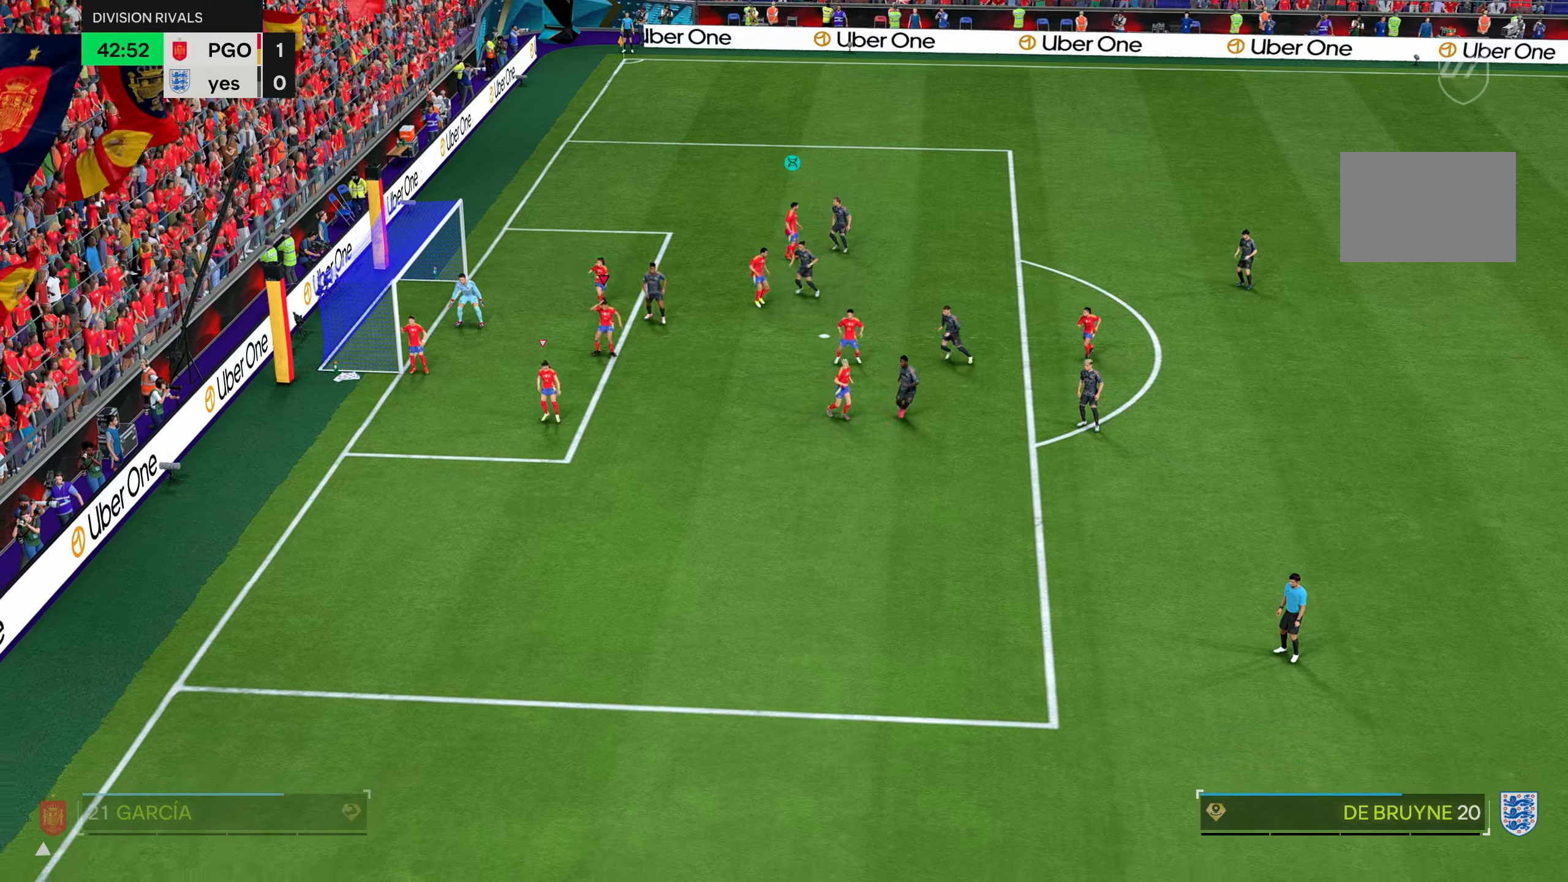
{"buttons": [], "left_stick": "right", "right_stick": "center", "events": []}
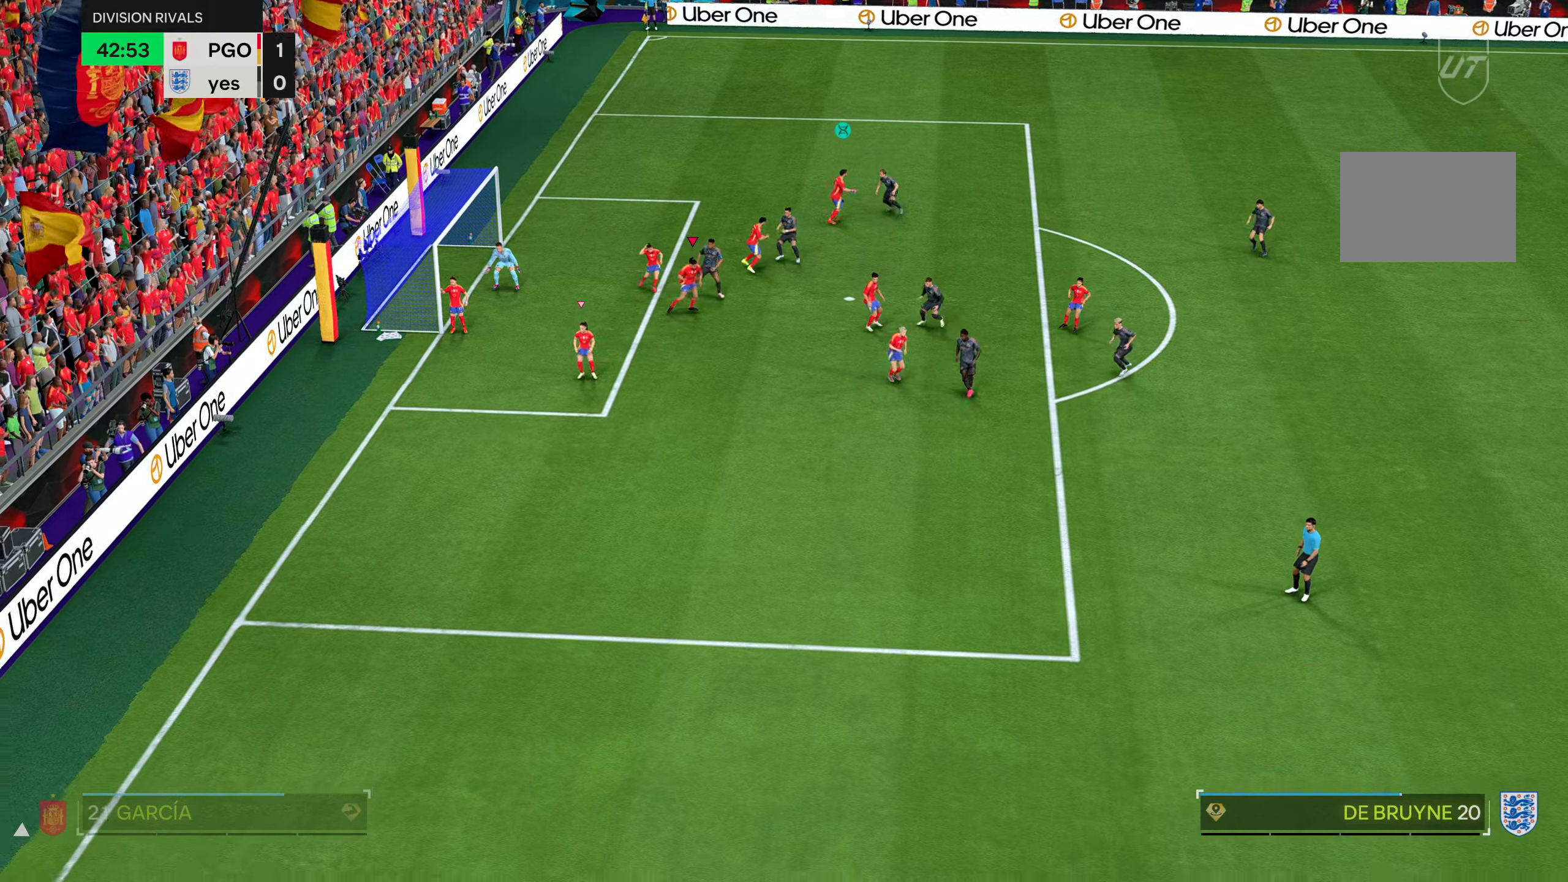
{"buttons": [], "left_stick": "down-right", "right_stick": "down-left", "events": [[183, "R2", "down"], [200, "left_stick", "center"], [383, "right_stick", "down-left"], [400, "R2", "up"], [450, "left_stick", "down-right"]]}
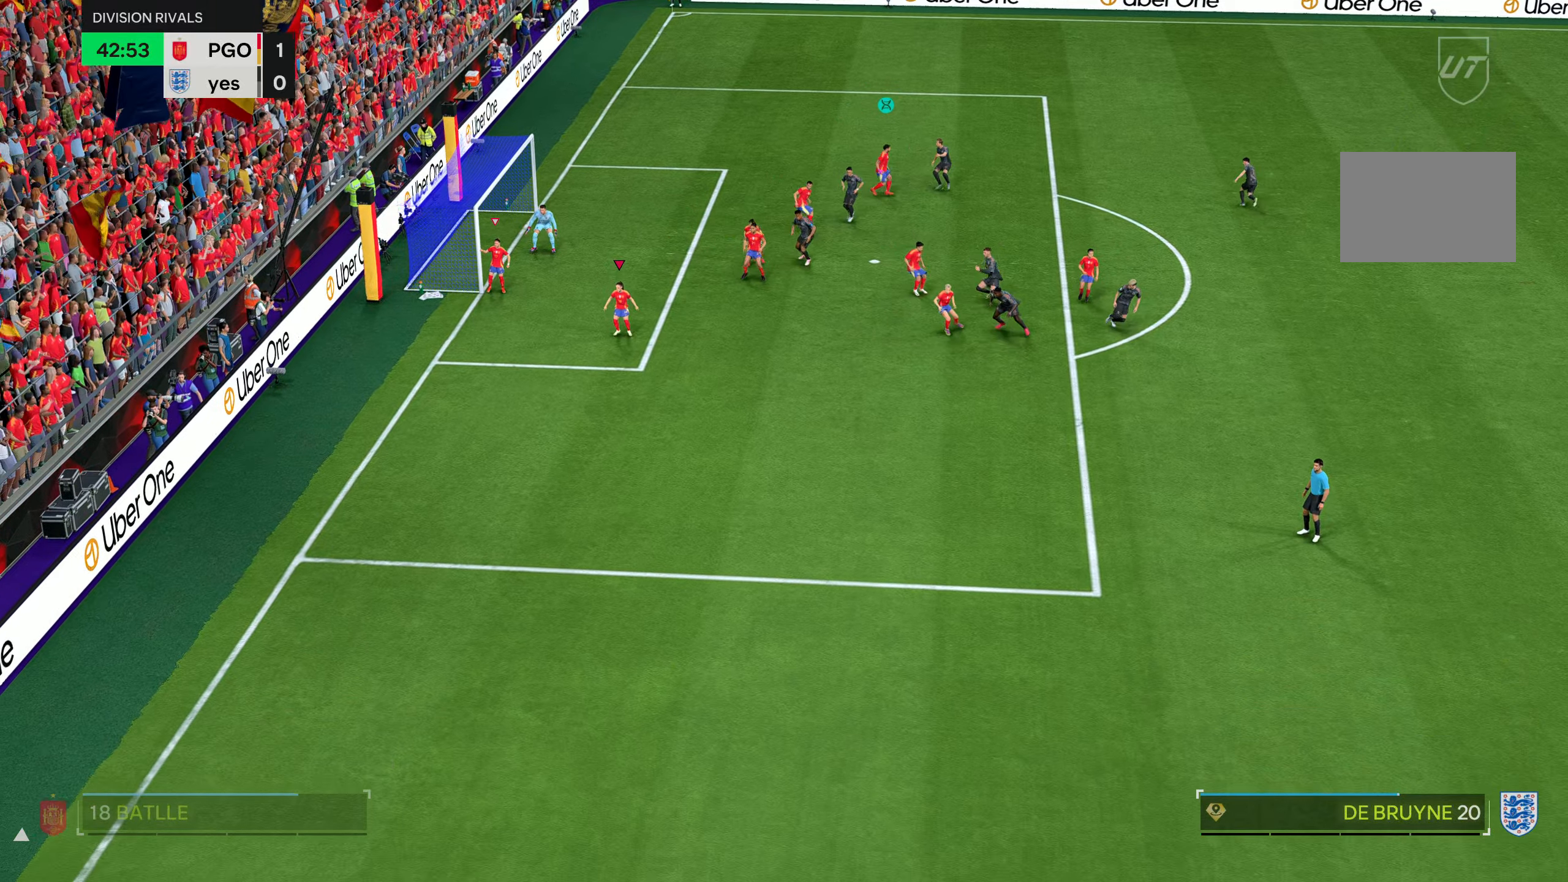
{"buttons": [], "left_stick": "down-right", "right_stick": "center", "events": [[17, "right_stick", "center"]]}
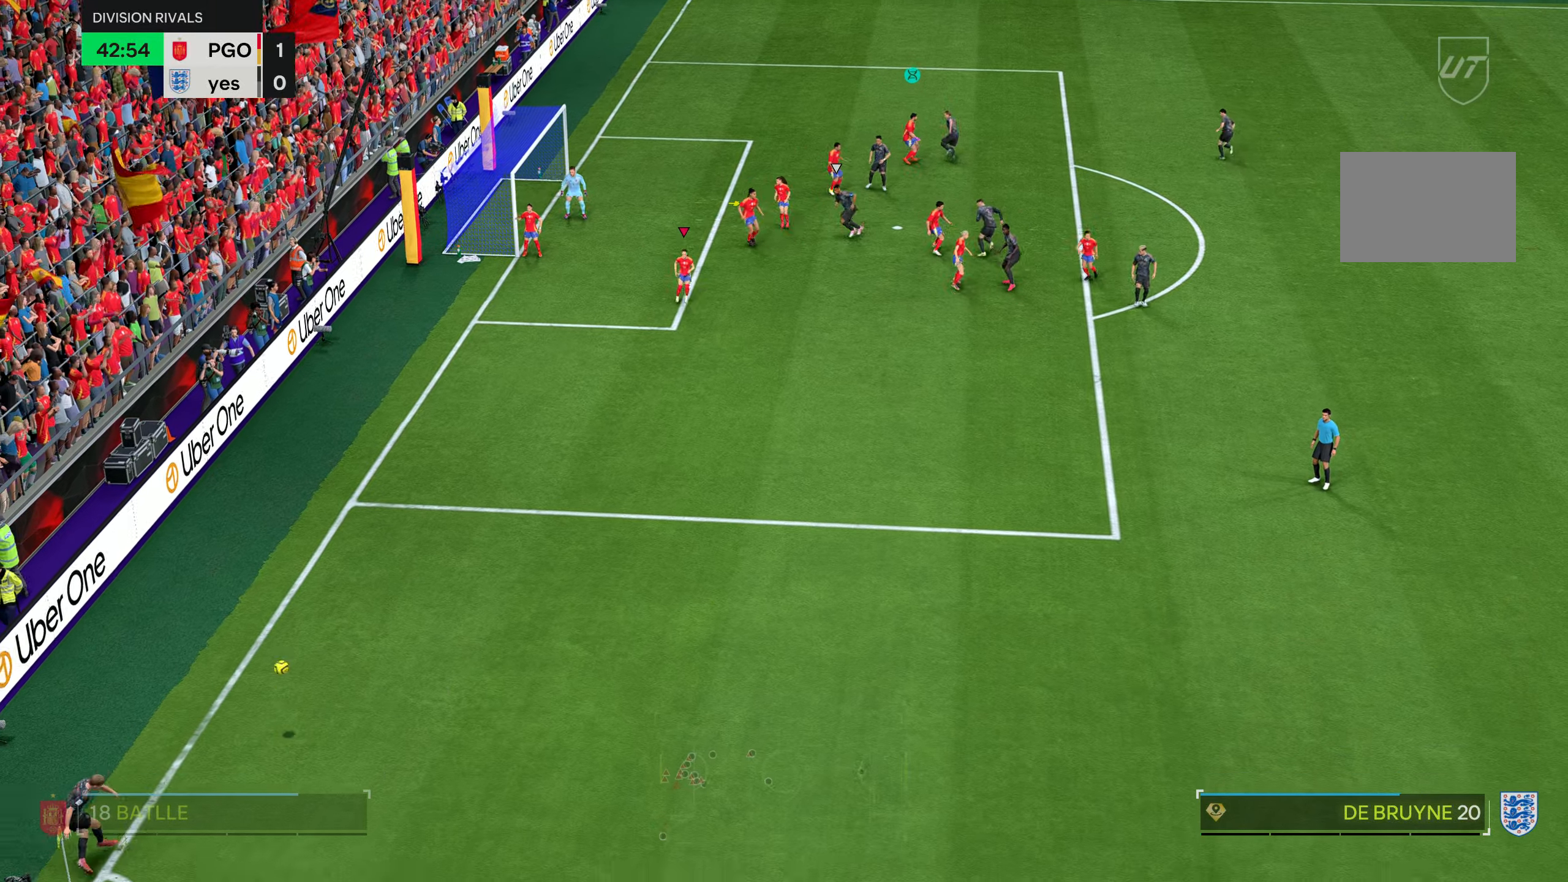
{"buttons": [], "left_stick": "down-right", "right_stick": "center", "events": [[250, "left_stick", "down"], [484, "left_stick", "down-right"]]}
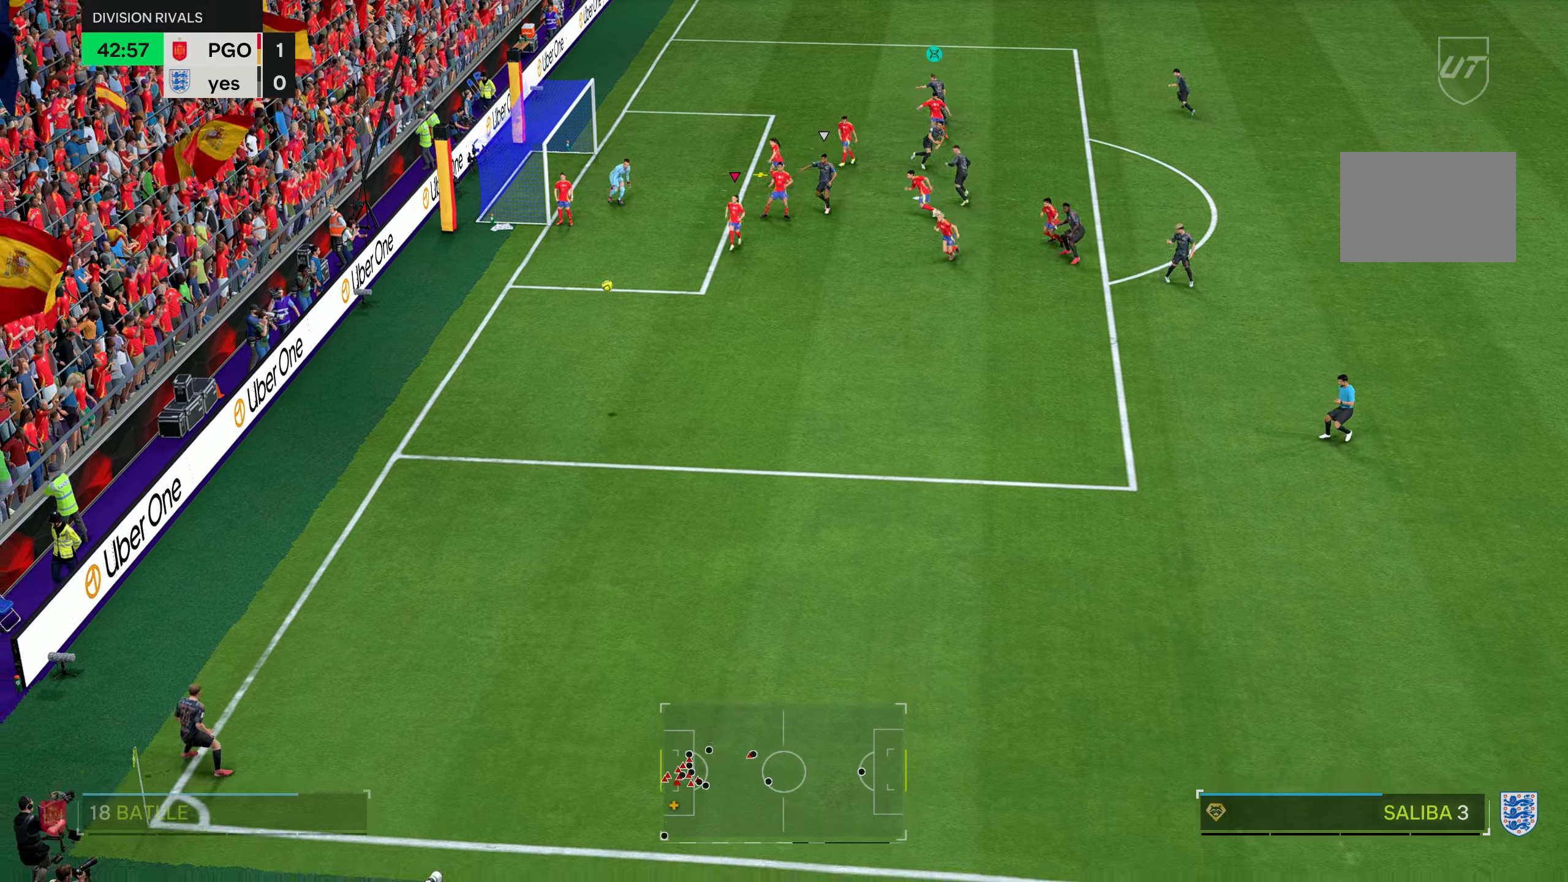
{"buttons": [], "left_stick": "down", "right_stick": "center", "events": [[17, "L1", "down"], [117, "L1", "up"], [151, "left_stick", "down"], [184, "TRIANGLE", "down"], [351, "TRIANGLE", "up"]]}